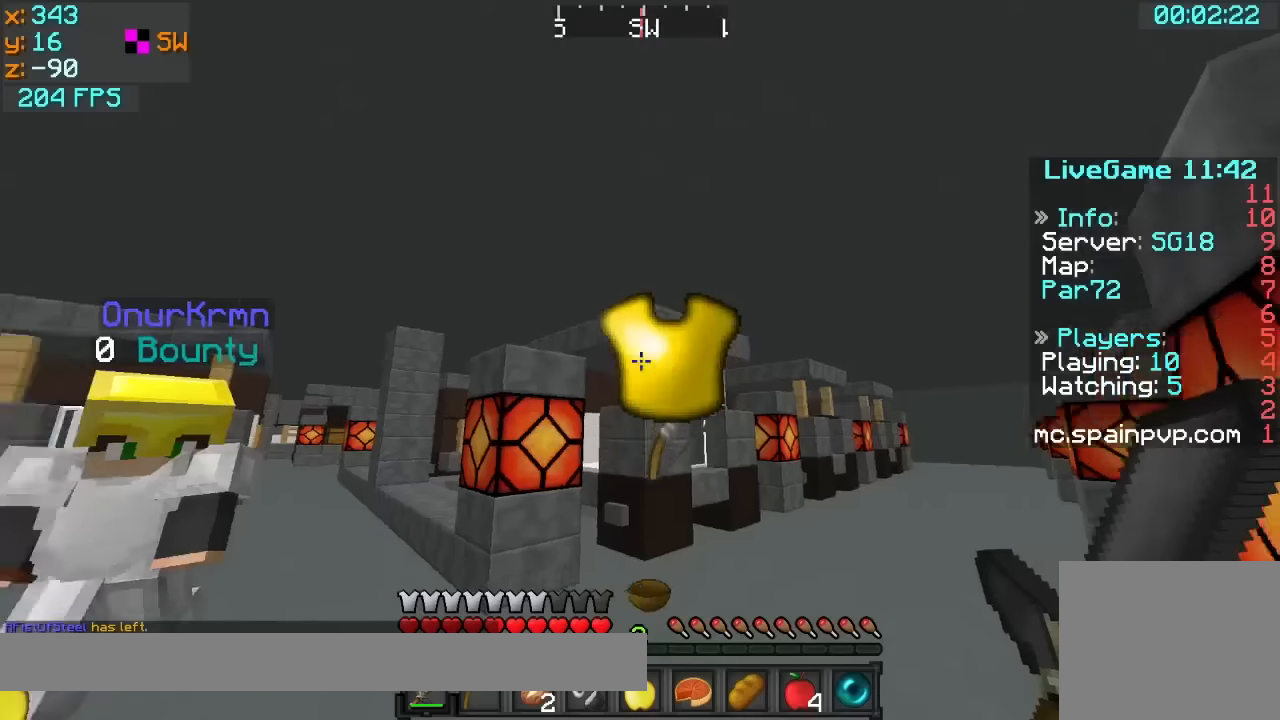
Gameplay with keyboard; each line is a JSON object with the keys held at the frame after it. "events" lists presses ("down") and releases ("up") of "a", "d", "s" and "w" between this image and that frame as [ms after this image, input, new state], when the widget could be followed in between. No other keys are recorded. Mouse input is not recorded.
{"keys": [], "events": [[167, "w", "down"], [417, "w", "up"]]}
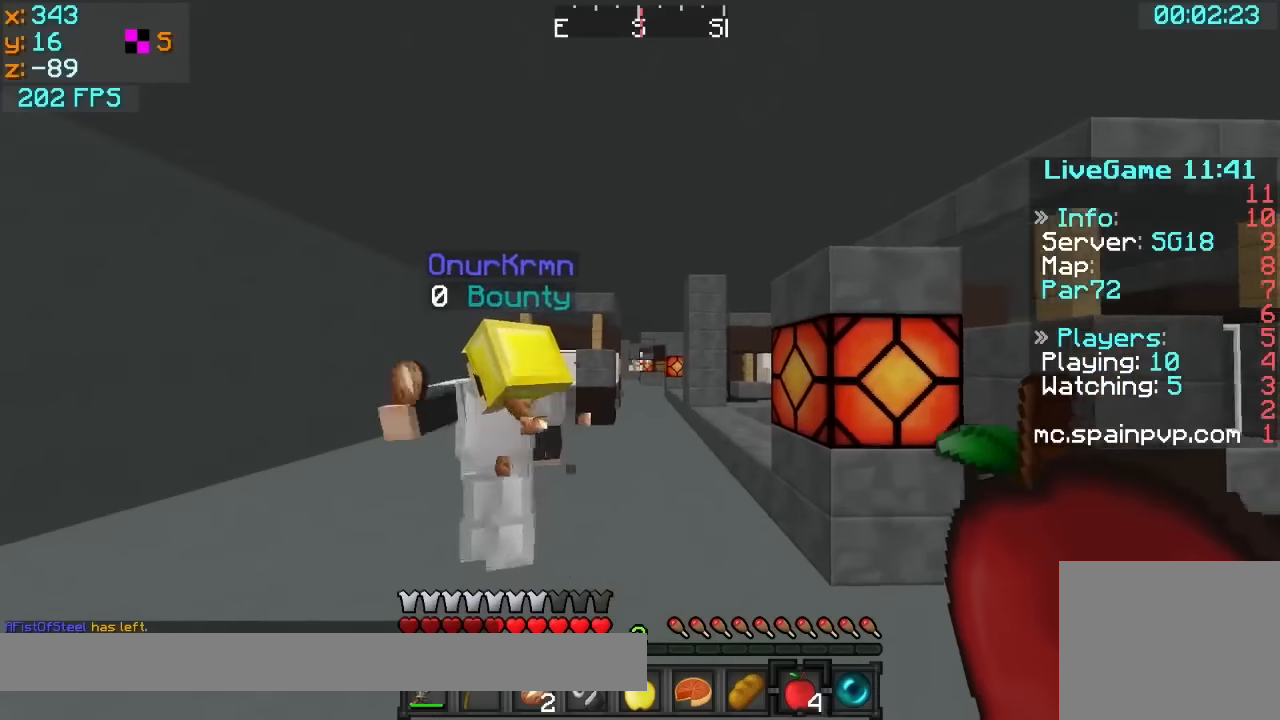
{"keys": ["w"], "events": [[17, "s", "down"], [117, "a", "down"], [217, "s", "up"], [317, "w", "down"], [367, "a", "up"]]}
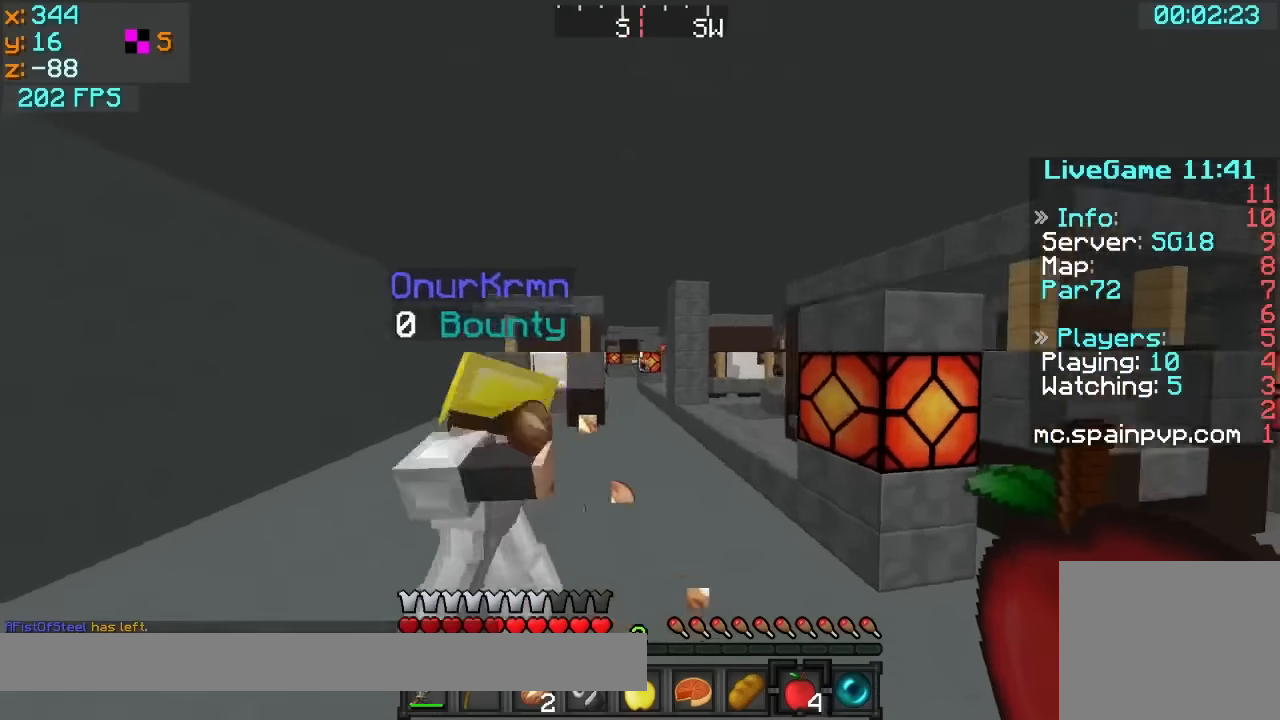
{"keys": ["w"]}
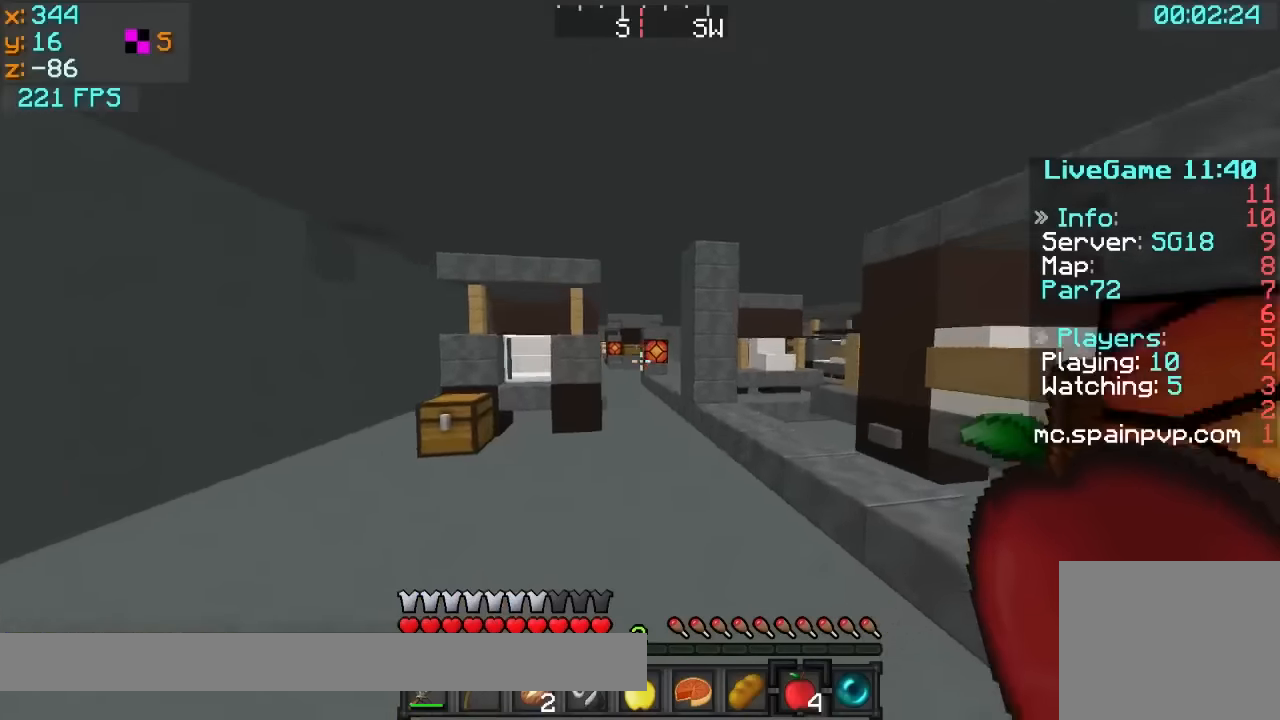
{"keys": ["s"], "events": [[216, "d", "down"], [216, "w", "up"], [316, "s", "down"], [466, "d", "up"]]}
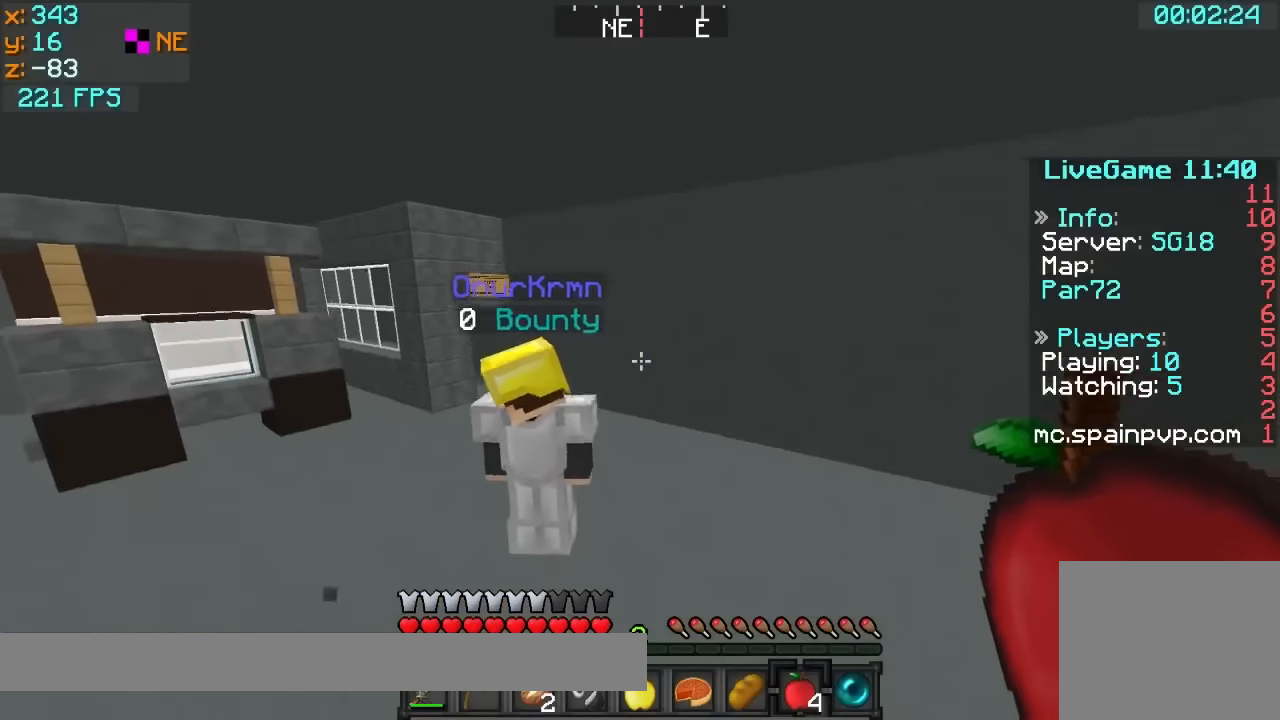
{"keys": ["d"], "events": [[266, "s", "up"], [416, "d", "down"]]}